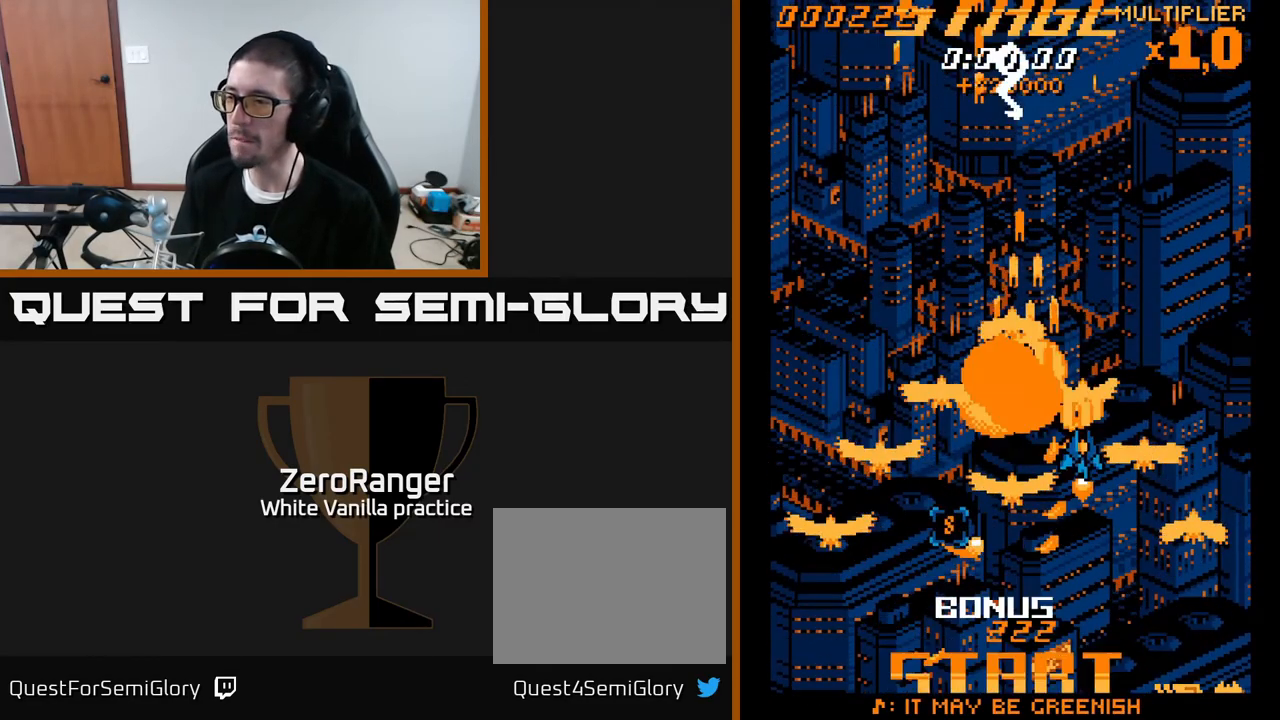
Gameplay with a controller (Xbox layout); each line is a JSON object with the inputs held at the frame after it. "events" lists button and stick changes between this image and that frame as [ms after this image, input, new state], when the widget could be followed in between. Not read: left_stick.
{"buttons": ["A"], "right_stick": "center", "events": [[200, "DPAD_RIGHT", "up"], [267, "DPAD_RIGHT", "down"], [300, "DPAD_UP", "up"], [367, "DPAD_RIGHT", "up"]]}
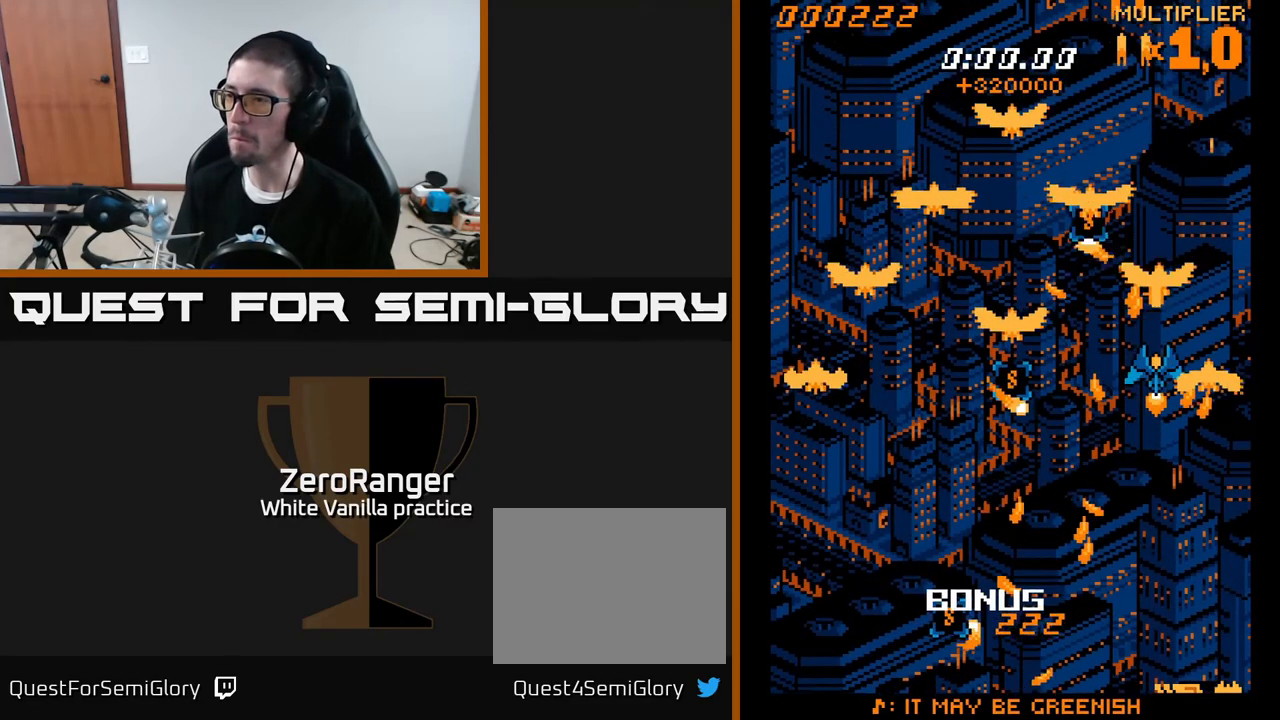
{"buttons": ["A", "DPAD_DOWN"], "right_stick": "center", "events": [[217, "DPAD_RIGHT", "down"], [383, "DPAD_DOWN", "down"], [483, "DPAD_RIGHT", "up"]]}
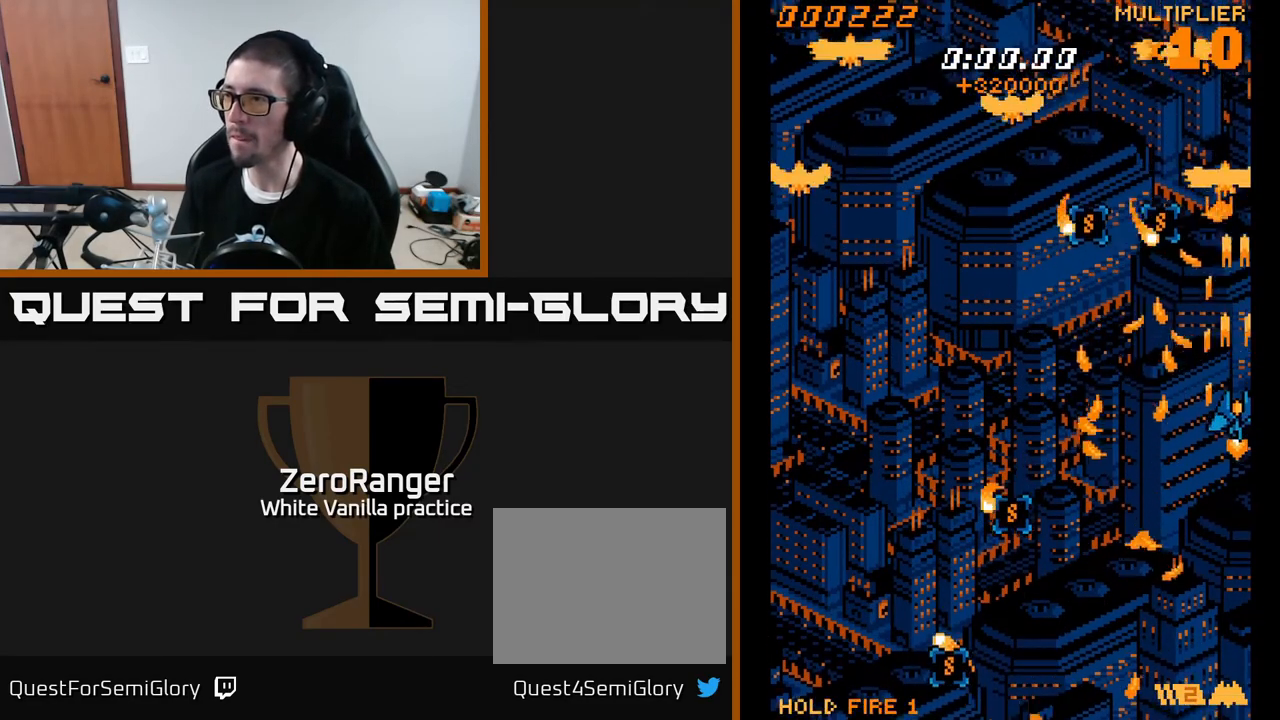
{"buttons": ["A", "DPAD_DOWN", "DPAD_LEFT"], "right_stick": "center", "events": [[167, "DPAD_LEFT", "down"]]}
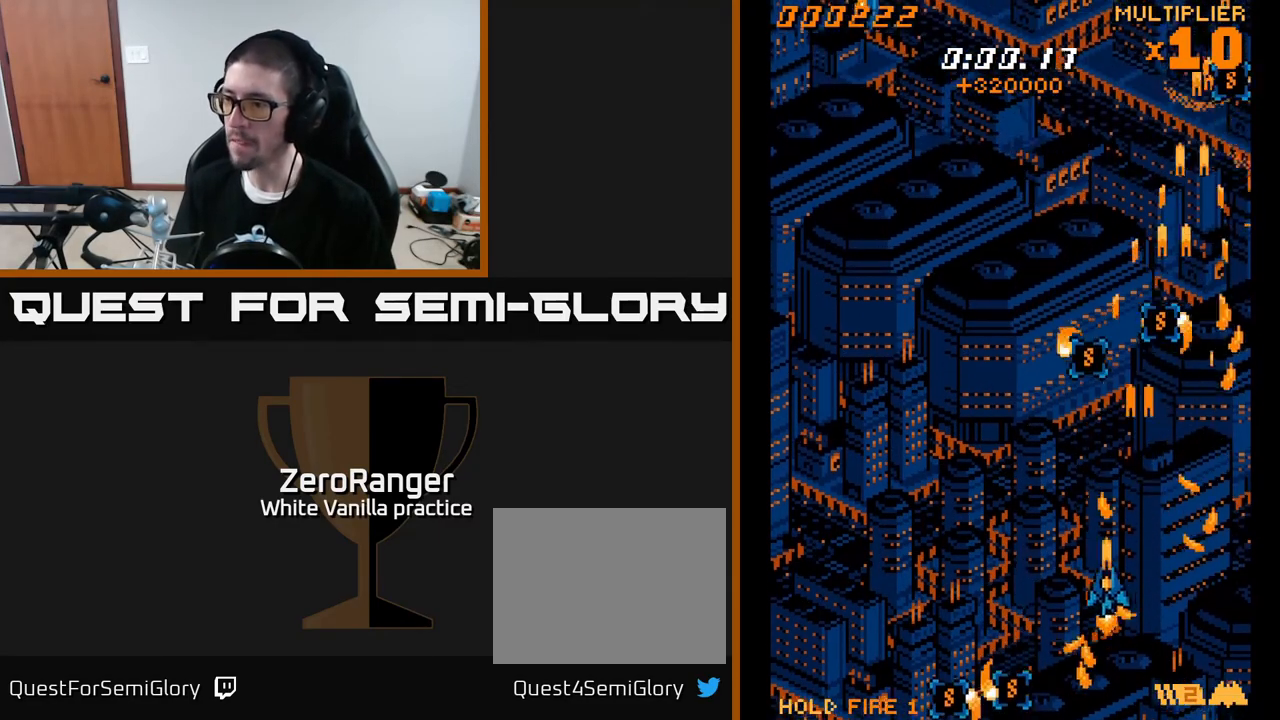
{"buttons": ["A", "DPAD_RIGHT"], "right_stick": "center", "events": [[417, "DPAD_LEFT", "up"], [450, "DPAD_DOWN", "up"], [450, "DPAD_RIGHT", "down"]]}
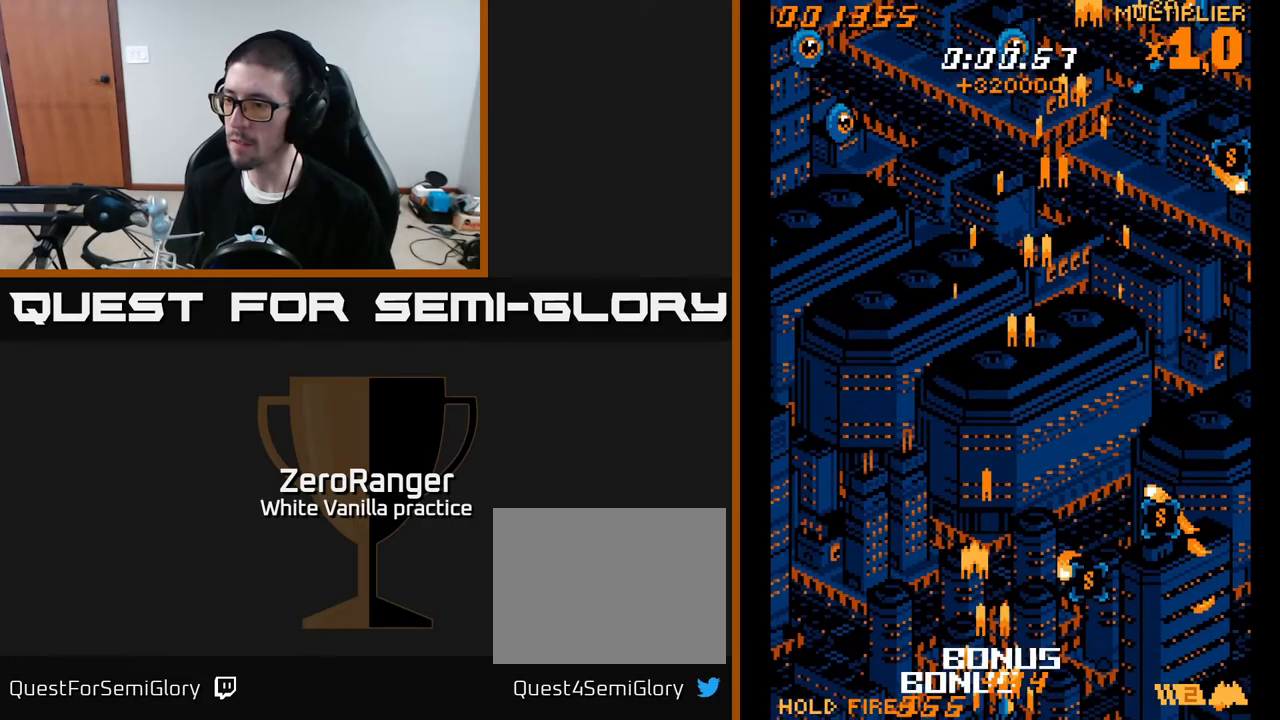
{"buttons": ["A", "DPAD_UP", "DPAD_RIGHT"], "right_stick": "center", "events": [[483, "DPAD_UP", "down"]]}
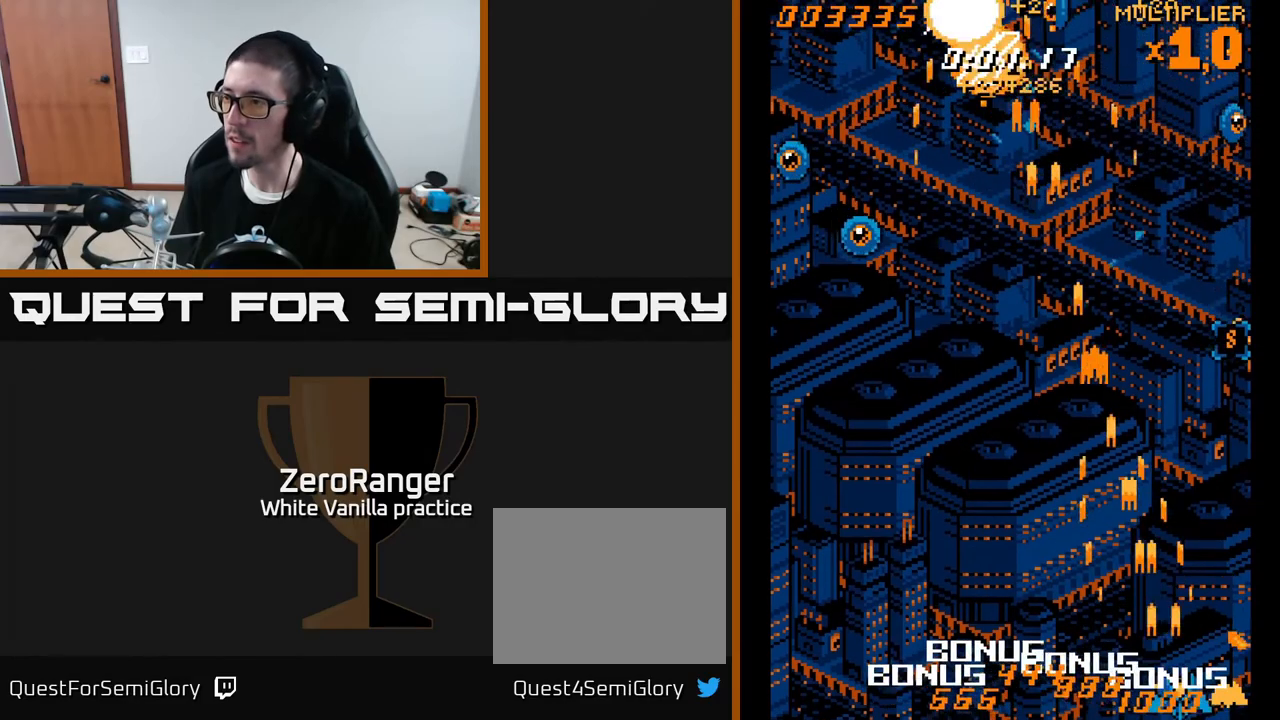
{"buttons": ["A", "DPAD_UP", "DPAD_LEFT"], "right_stick": "center", "events": [[233, "DPAD_RIGHT", "up"], [483, "DPAD_LEFT", "down"]]}
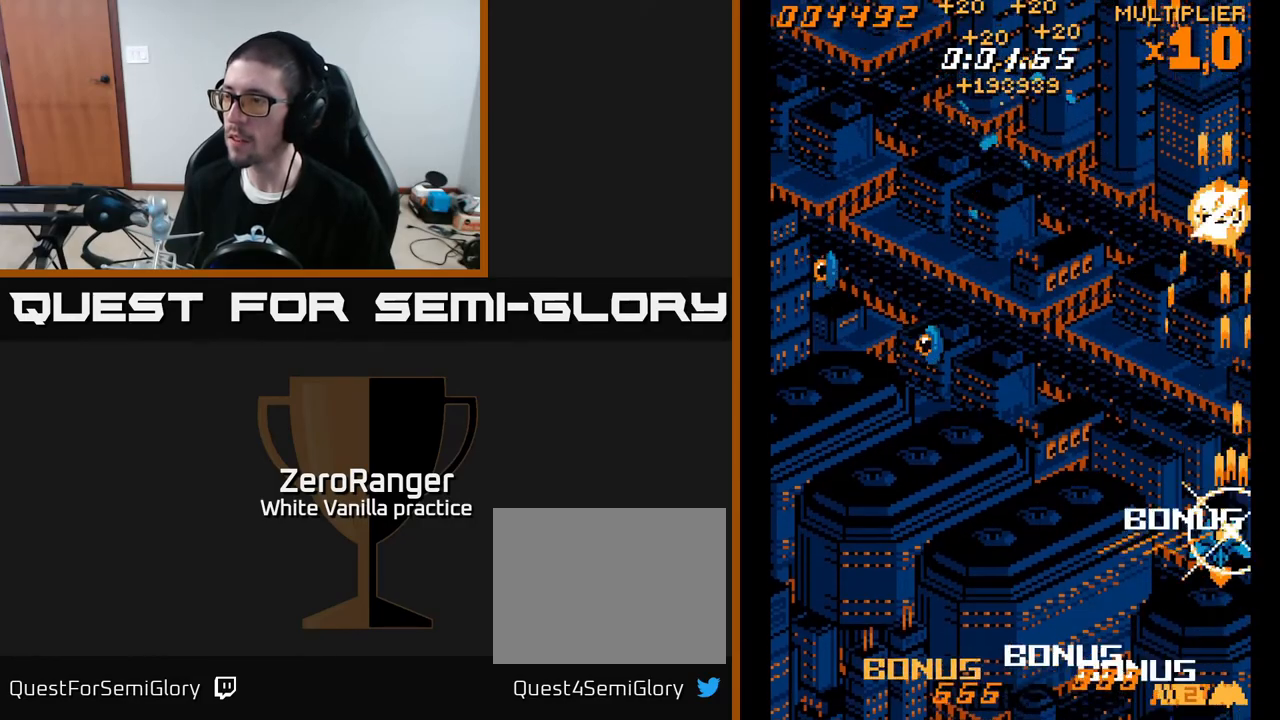
{"buttons": ["A", "DPAD_UP"], "right_stick": "center", "events": [[17, "DPAD_UP", "up"], [450, "DPAD_UP", "down"], [467, "DPAD_LEFT", "up"]]}
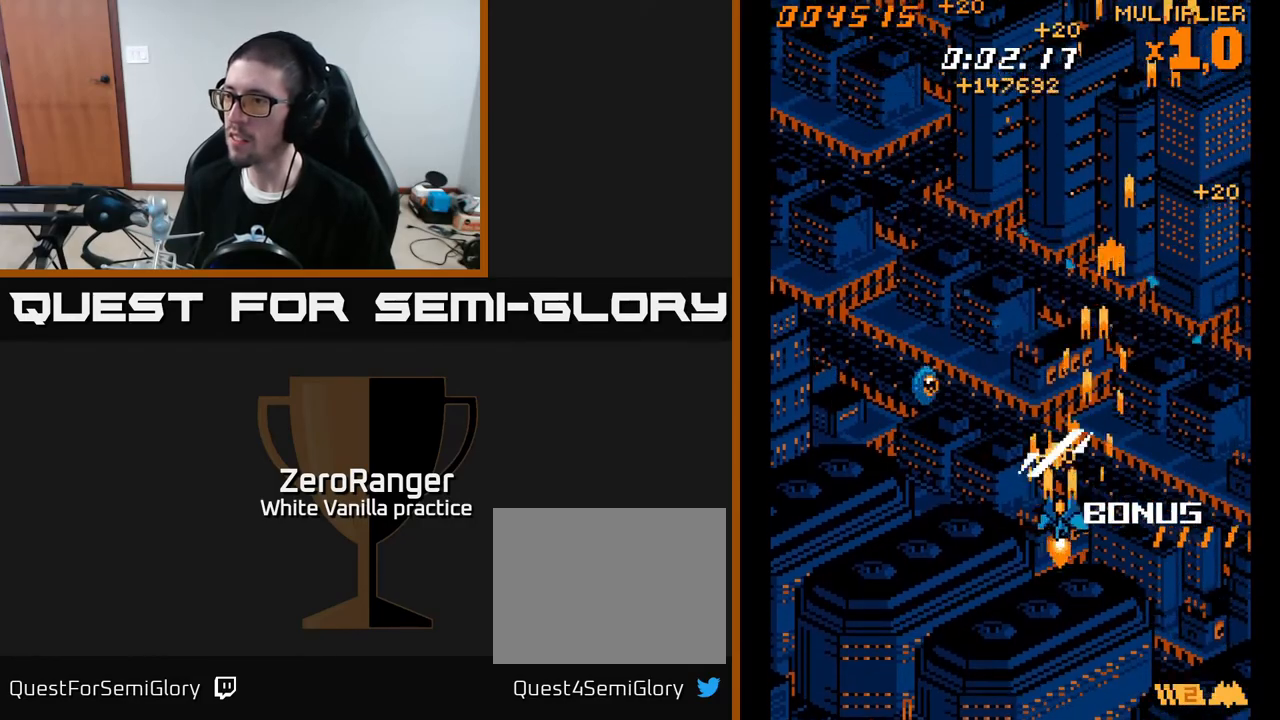
{"buttons": ["A", "DPAD_UP", "DPAD_LEFT"], "right_stick": "center", "events": [[17, "DPAD_LEFT", "down"], [50, "DPAD_UP", "up"], [267, "DPAD_UP", "down"], [317, "DPAD_LEFT", "up"], [350, "DPAD_RIGHT", "down"], [367, "DPAD_RIGHT", "up"], [417, "DPAD_LEFT", "down"]]}
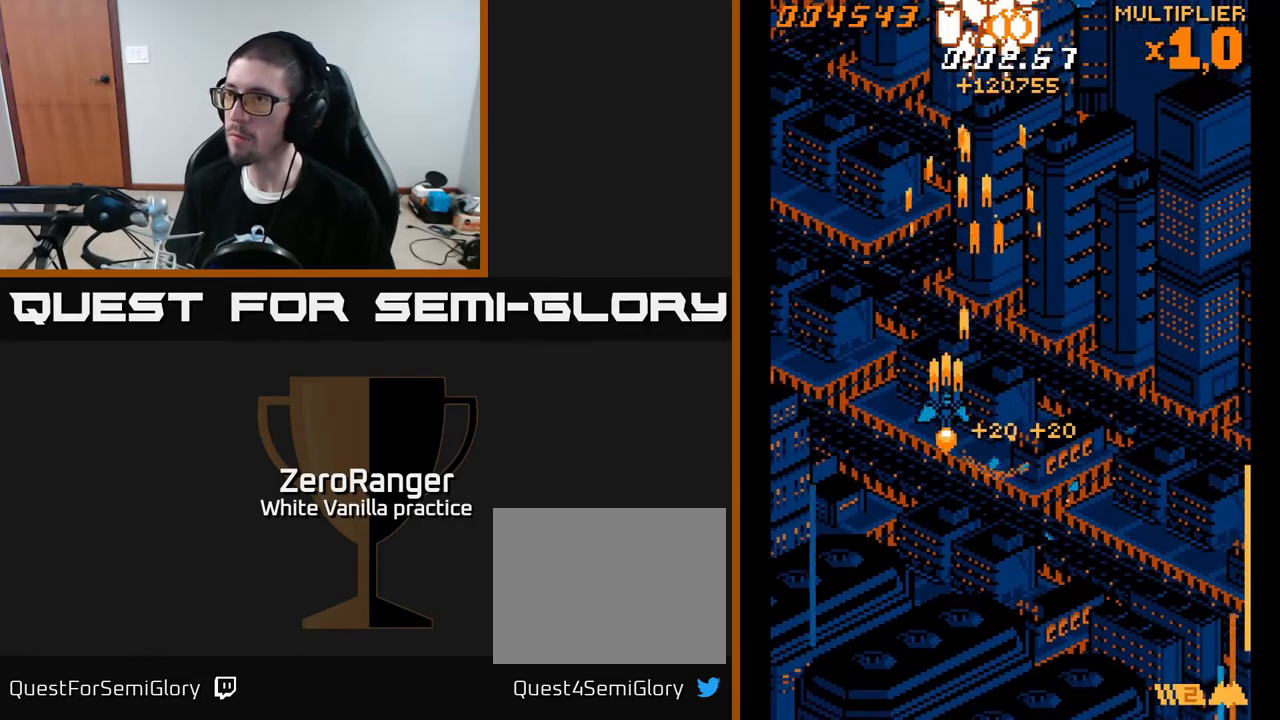
{"buttons": ["A", "DPAD_RIGHT"], "right_stick": "center", "events": [[267, "DPAD_LEFT", "up"], [283, "DPAD_RIGHT", "down"], [300, "DPAD_UP", "up"]]}
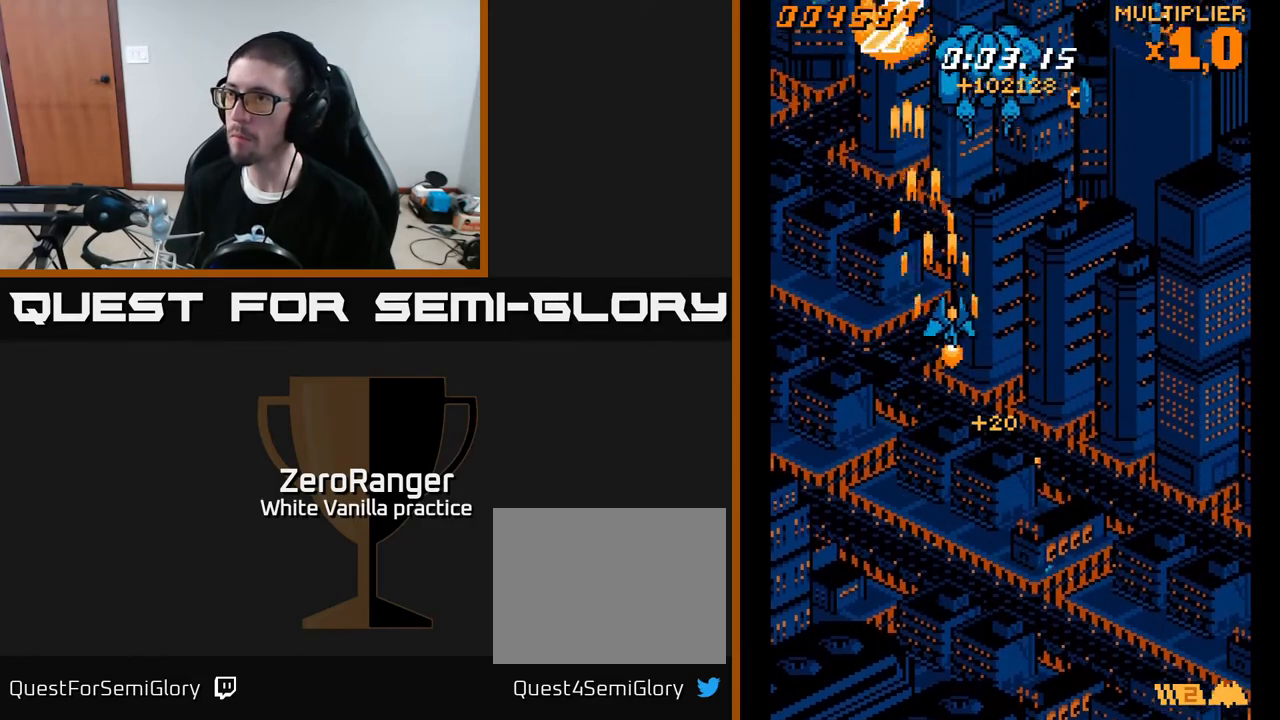
{"buttons": ["A", "DPAD_DOWN"], "right_stick": "center", "events": [[100, "DPAD_RIGHT", "up"], [117, "DPAD_LEFT", "down"], [500, "DPAD_DOWN", "down"], [500, "DPAD_LEFT", "up"]]}
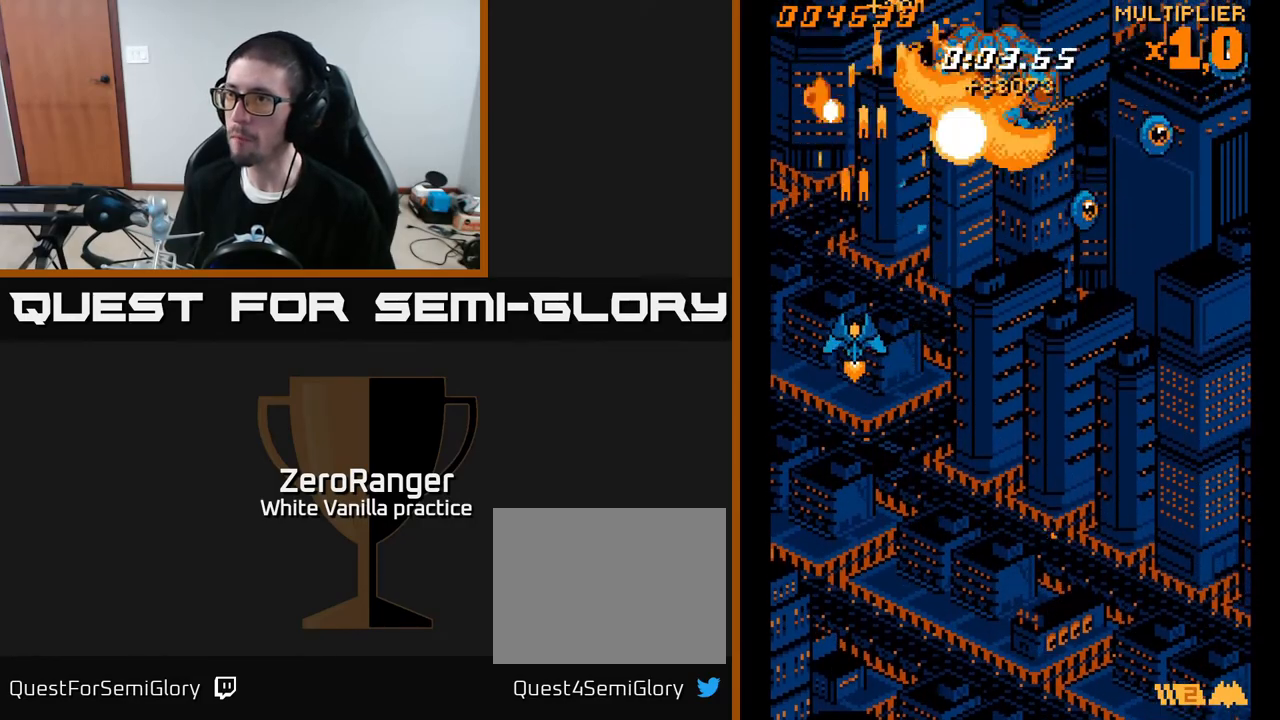
{"buttons": ["A", "DPAD_RIGHT"], "right_stick": "center", "events": [[17, "DPAD_RIGHT", "down"], [267, "DPAD_DOWN", "up"]]}
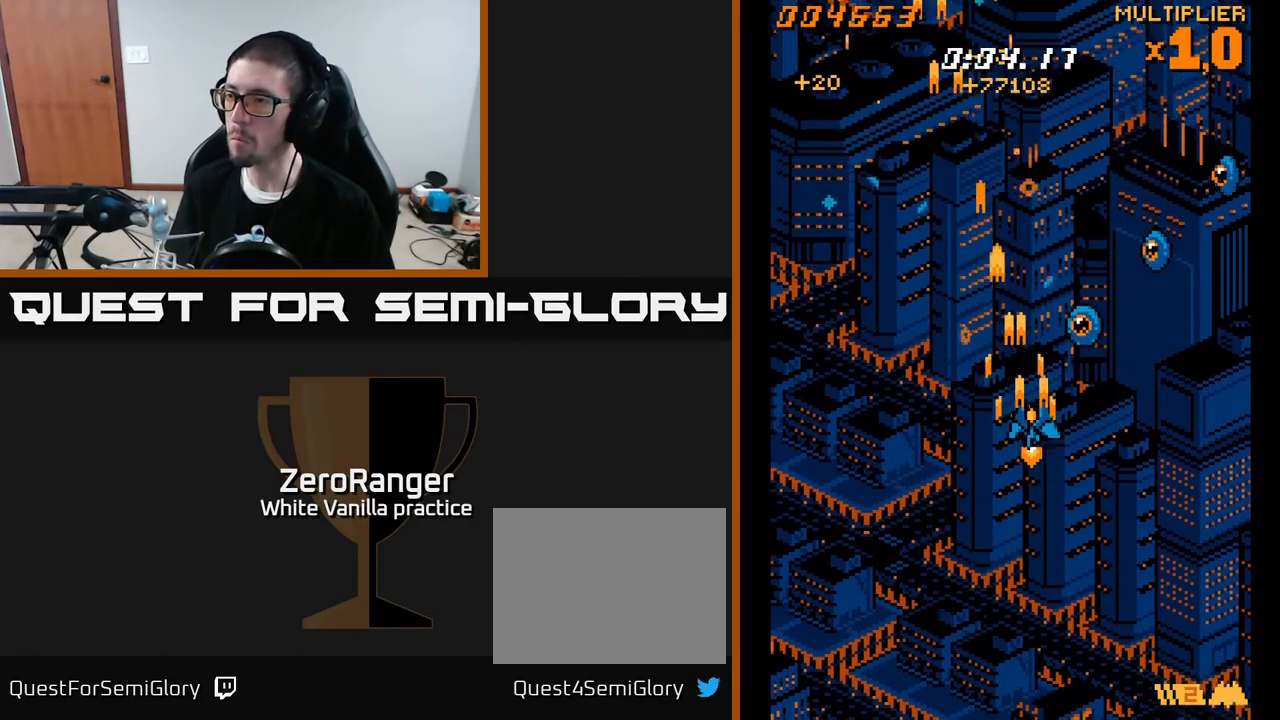
{"buttons": ["A", "DPAD_UP", "DPAD_RIGHT"], "right_stick": "center", "events": [[333, "DPAD_UP", "down"]]}
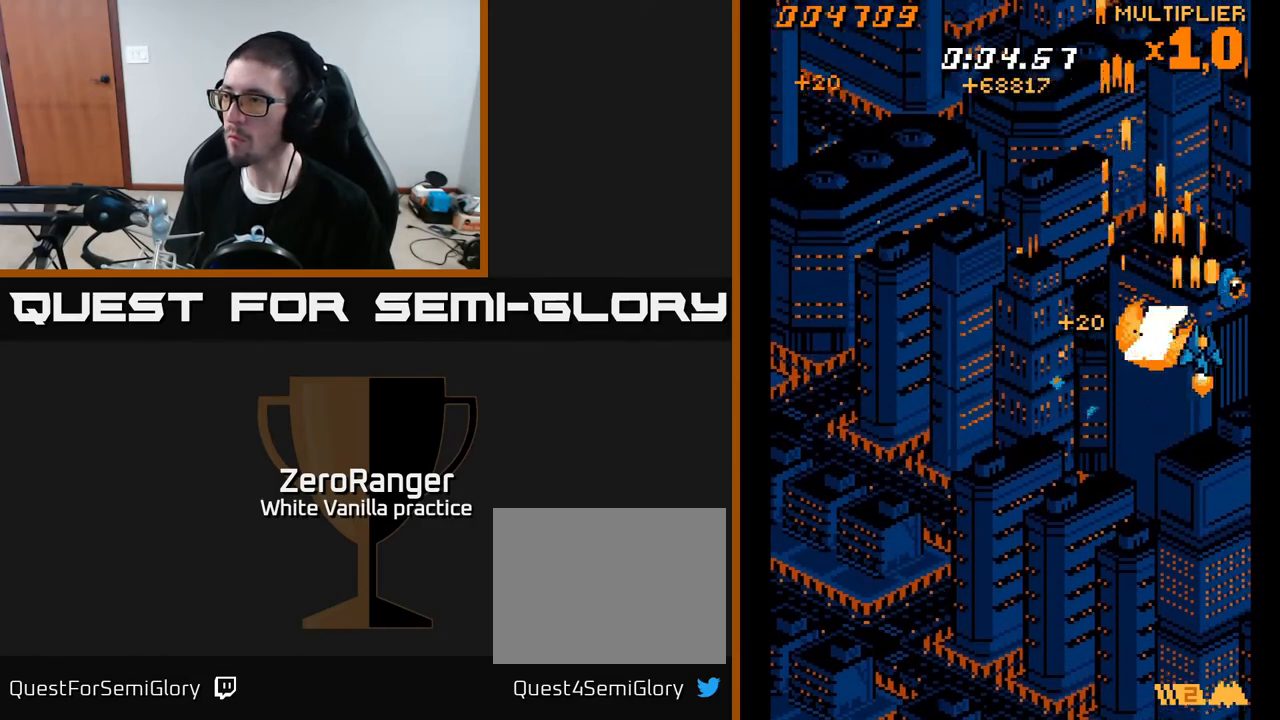
{"buttons": ["A", "DPAD_UP", "DPAD_LEFT"], "right_stick": "center", "events": [[133, "DPAD_RIGHT", "up"], [167, "DPAD_LEFT", "down"], [250, "DPAD_UP", "up"], [400, "DPAD_UP", "down"]]}
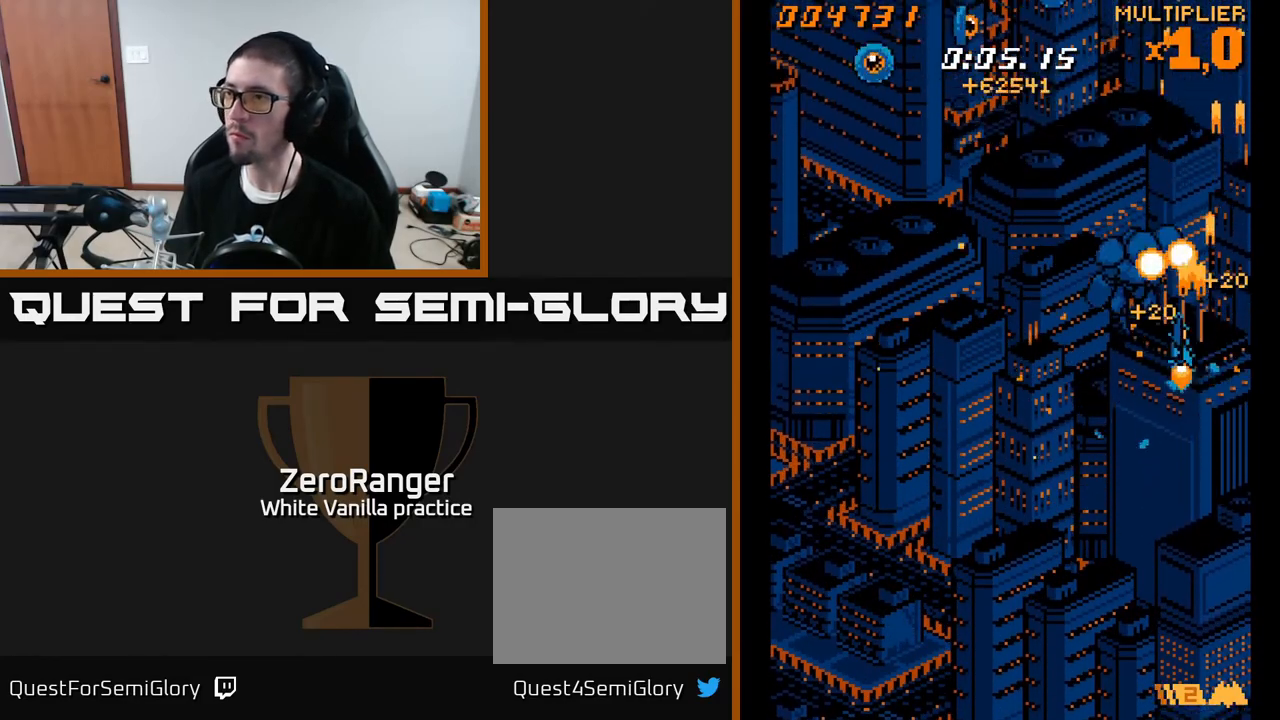
{"buttons": ["A", "DPAD_LEFT"], "right_stick": "center", "events": [[200, "DPAD_UP", "up"]]}
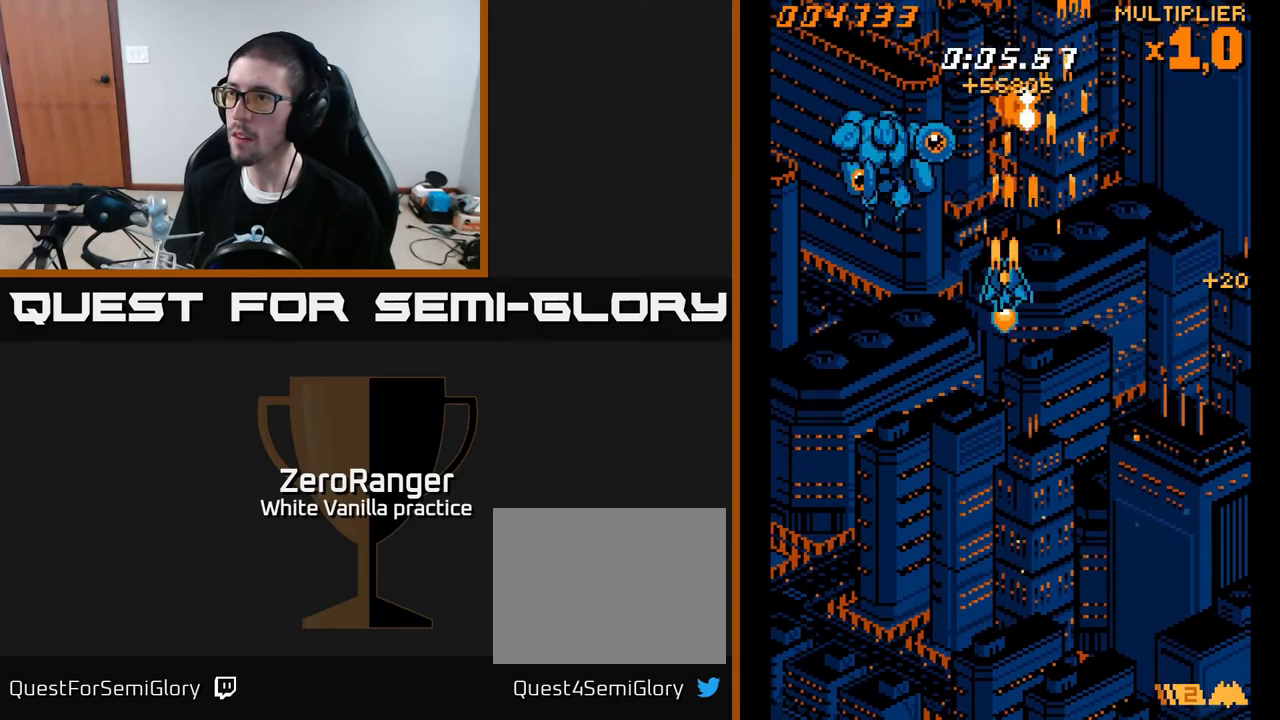
{"buttons": ["A"], "right_stick": "center", "events": [[350, "DPAD_DOWN", "down"], [433, "DPAD_LEFT", "up"], [483, "DPAD_DOWN", "up"]]}
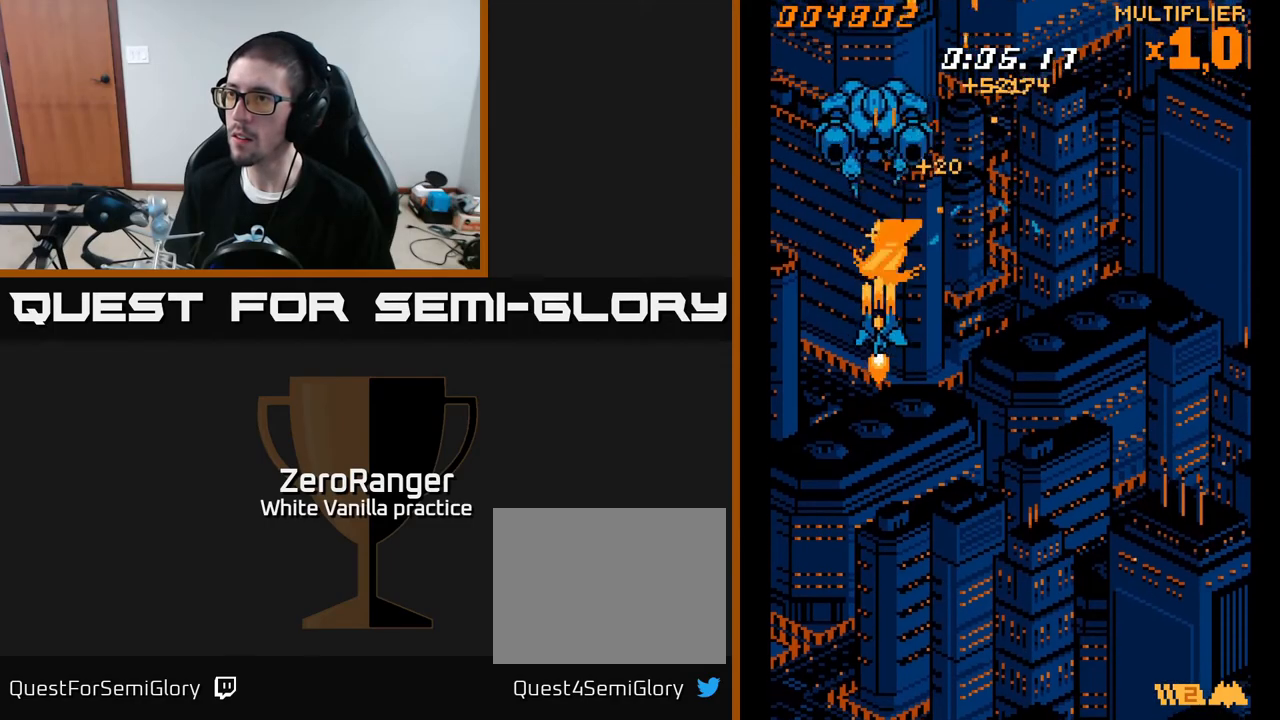
{"buttons": ["A", "DPAD_DOWN", "DPAD_RIGHT"], "right_stick": "center", "events": [[17, "DPAD_UP", "down"], [50, "DPAD_RIGHT", "down"], [300, "DPAD_UP", "up"], [350, "DPAD_DOWN", "down"], [367, "DPAD_RIGHT", "up"], [483, "DPAD_RIGHT", "down"]]}
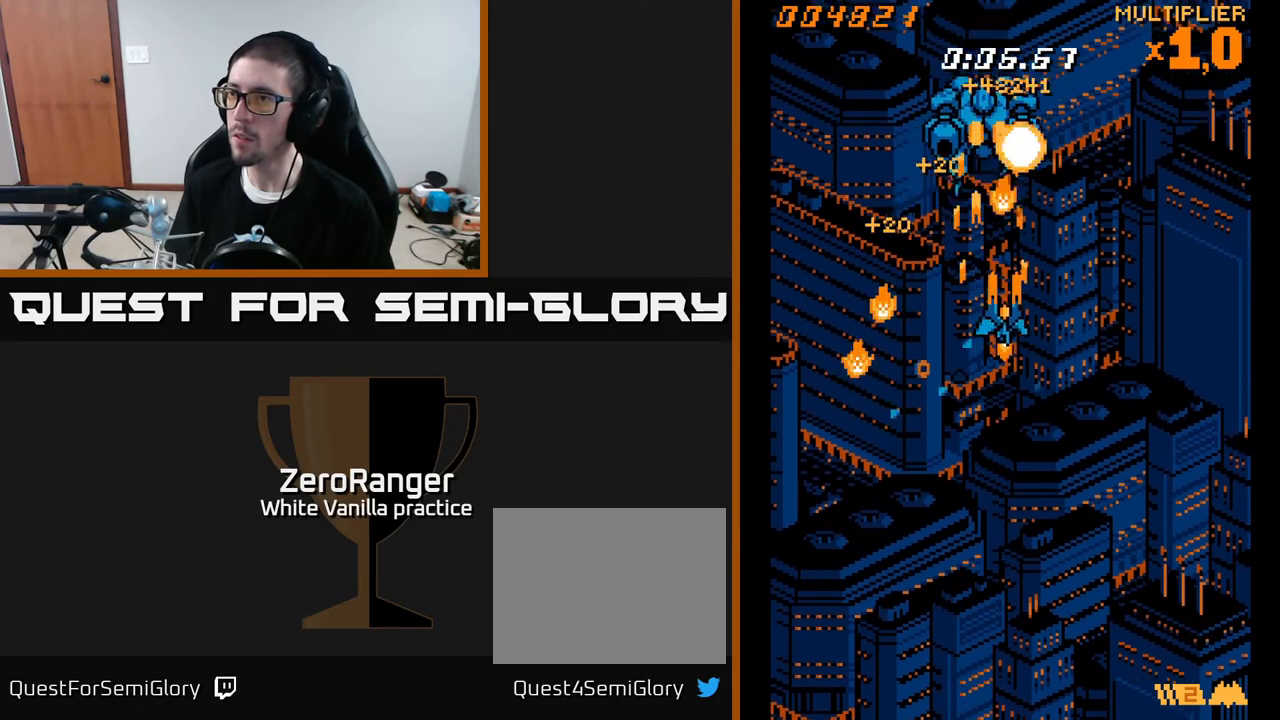
{"buttons": ["A", "DPAD_UP"], "right_stick": "center", "events": [[317, "DPAD_RIGHT", "up"], [367, "DPAD_DOWN", "up"], [383, "DPAD_LEFT", "down"], [433, "DPAD_UP", "down"], [450, "DPAD_LEFT", "up"]]}
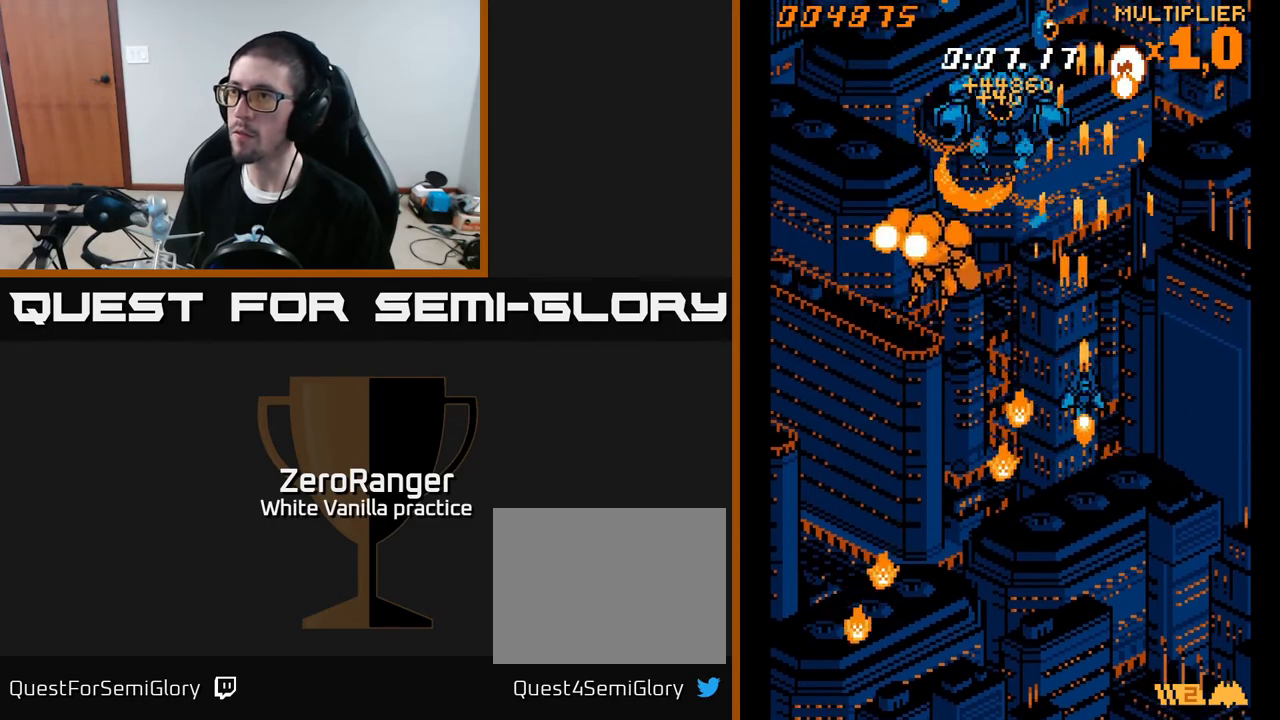
{"buttons": ["A", "DPAD_UP", "DPAD_LEFT"], "right_stick": "center", "events": [[17, "DPAD_RIGHT", "down"], [367, "DPAD_RIGHT", "up"], [417, "DPAD_LEFT", "down"], [450, "DPAD_UP", "up"], [500, "DPAD_UP", "down"]]}
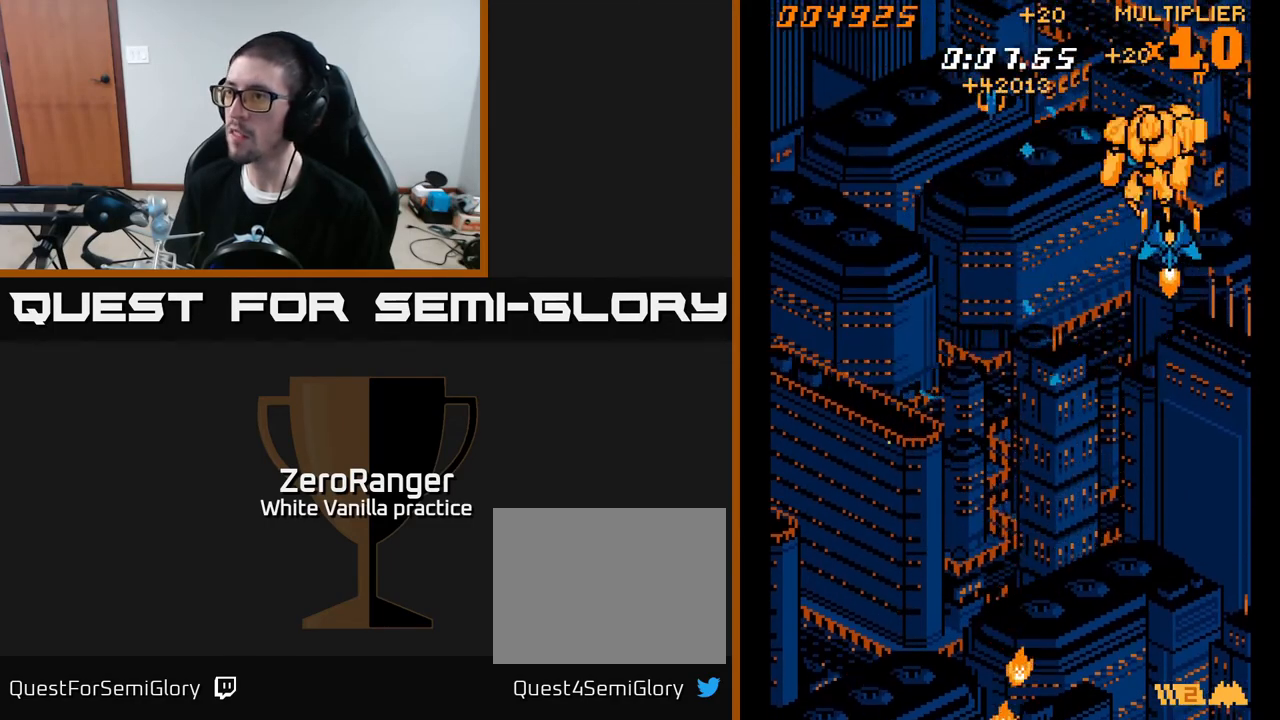
{"buttons": ["A", "DPAD_DOWN", "DPAD_LEFT"], "right_stick": "center", "events": [[17, "DPAD_LEFT", "up"], [33, "DPAD_RIGHT", "down"], [100, "DPAD_RIGHT", "up"], [167, "DPAD_UP", "up"], [200, "DPAD_DOWN", "down"], [217, "DPAD_LEFT", "down"]]}
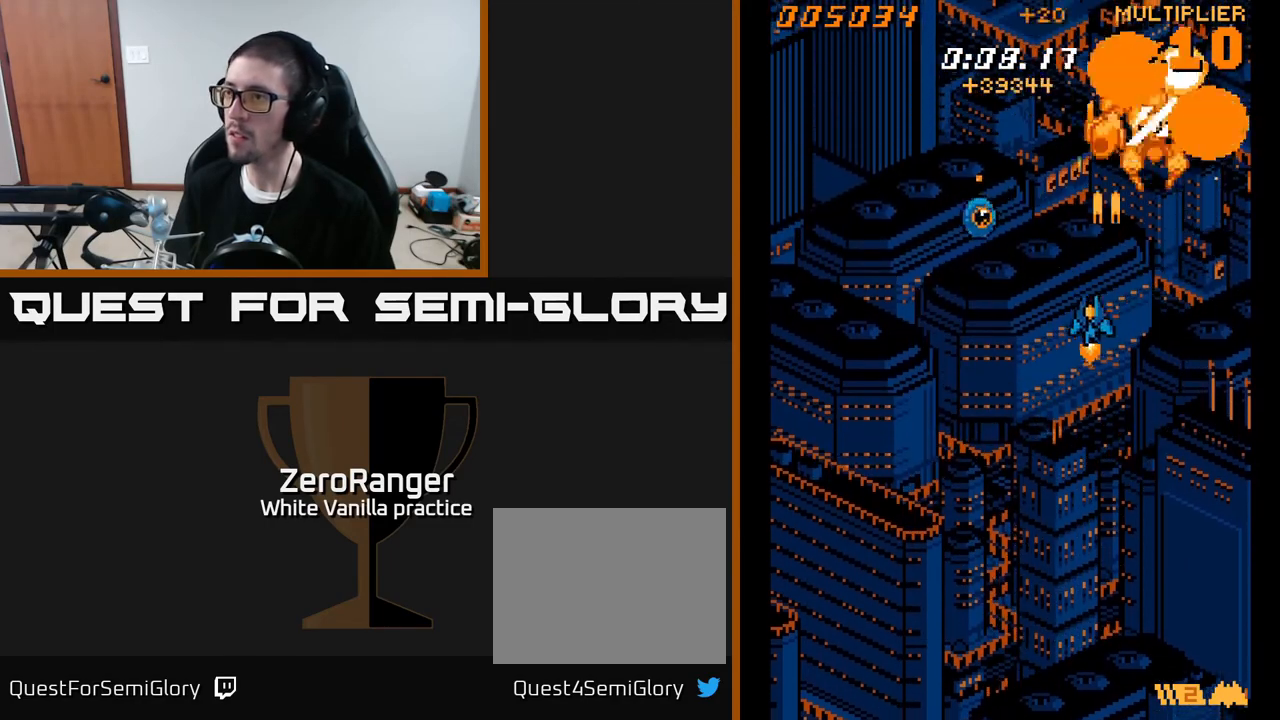
{"buttons": ["A", "DPAD_LEFT"], "right_stick": "center", "events": [[117, "DPAD_DOWN", "up"]]}
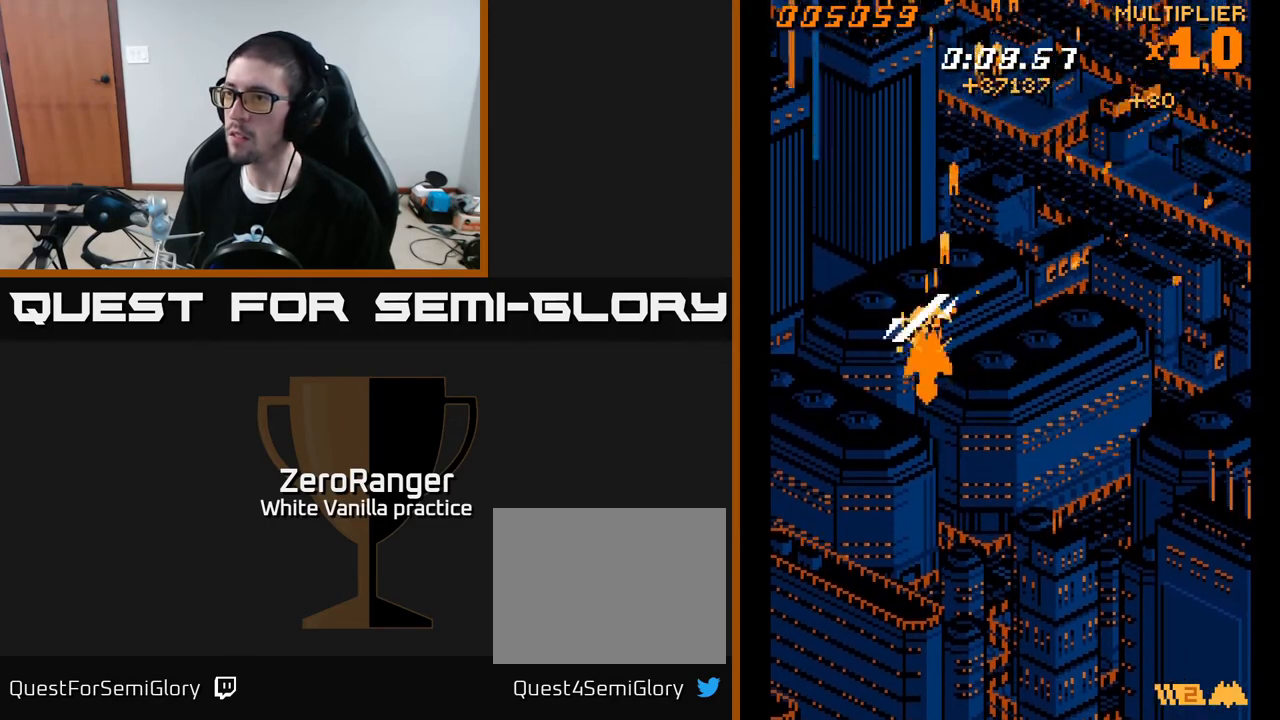
{"buttons": ["A", "DPAD_UP", "DPAD_RIGHT"], "right_stick": "center", "events": [[33, "DPAD_DOWN", "down"], [67, "DPAD_LEFT", "up"], [83, "DPAD_RIGHT", "down"], [117, "DPAD_DOWN", "up"], [150, "DPAD_DOWN", "down"], [283, "DPAD_DOWN", "up"], [317, "DPAD_UP", "down"], [367, "DPAD_RIGHT", "up"], [400, "DPAD_RIGHT", "down"]]}
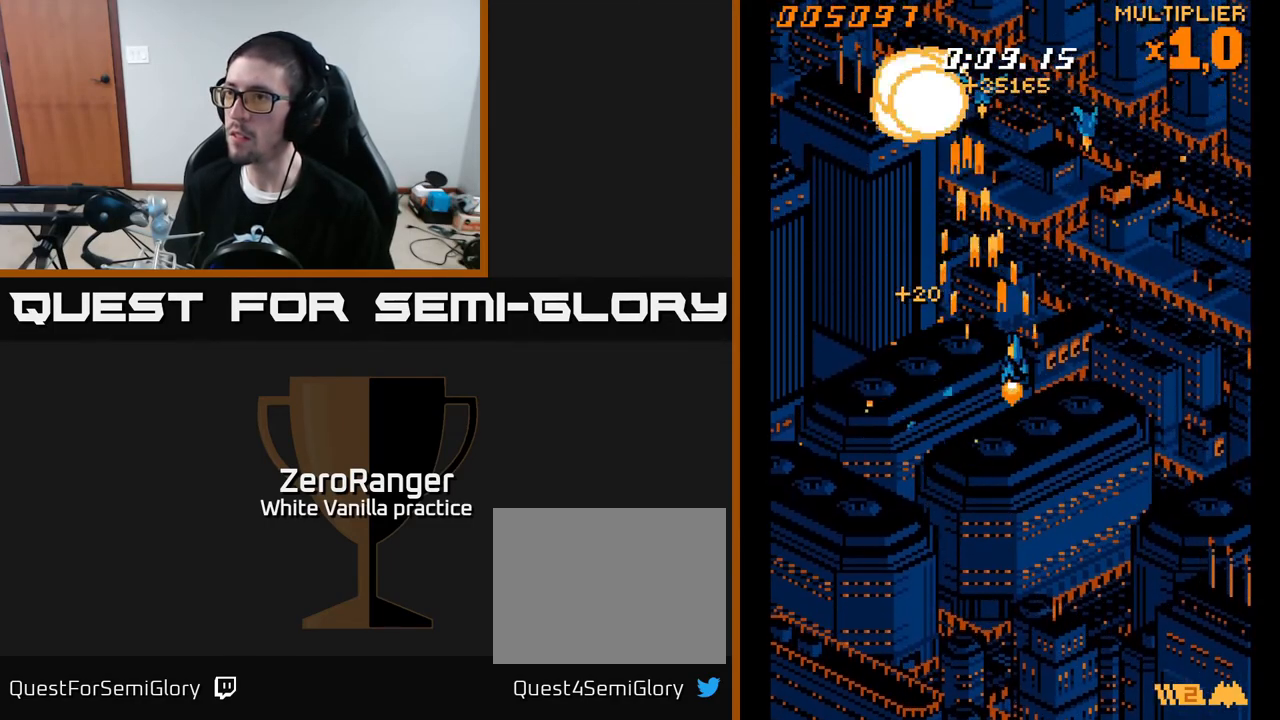
{"buttons": ["A", "DPAD_DOWN", "DPAD_LEFT"], "right_stick": "center", "events": [[200, "DPAD_UP", "up"], [250, "DPAD_DOWN", "down"], [250, "DPAD_RIGHT", "up"], [300, "DPAD_LEFT", "down"]]}
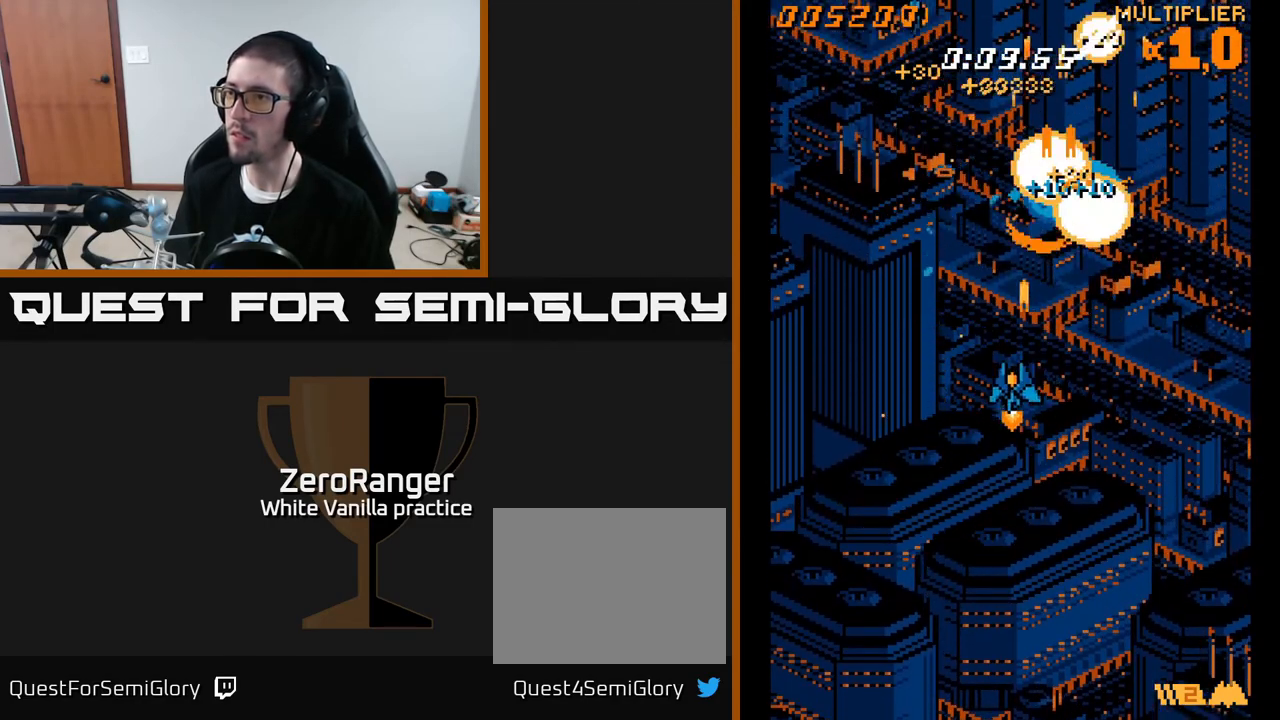
{"buttons": ["A", "DPAD_UP", "DPAD_LEFT"], "right_stick": "center", "events": [[100, "DPAD_DOWN", "up"], [433, "DPAD_UP", "down"]]}
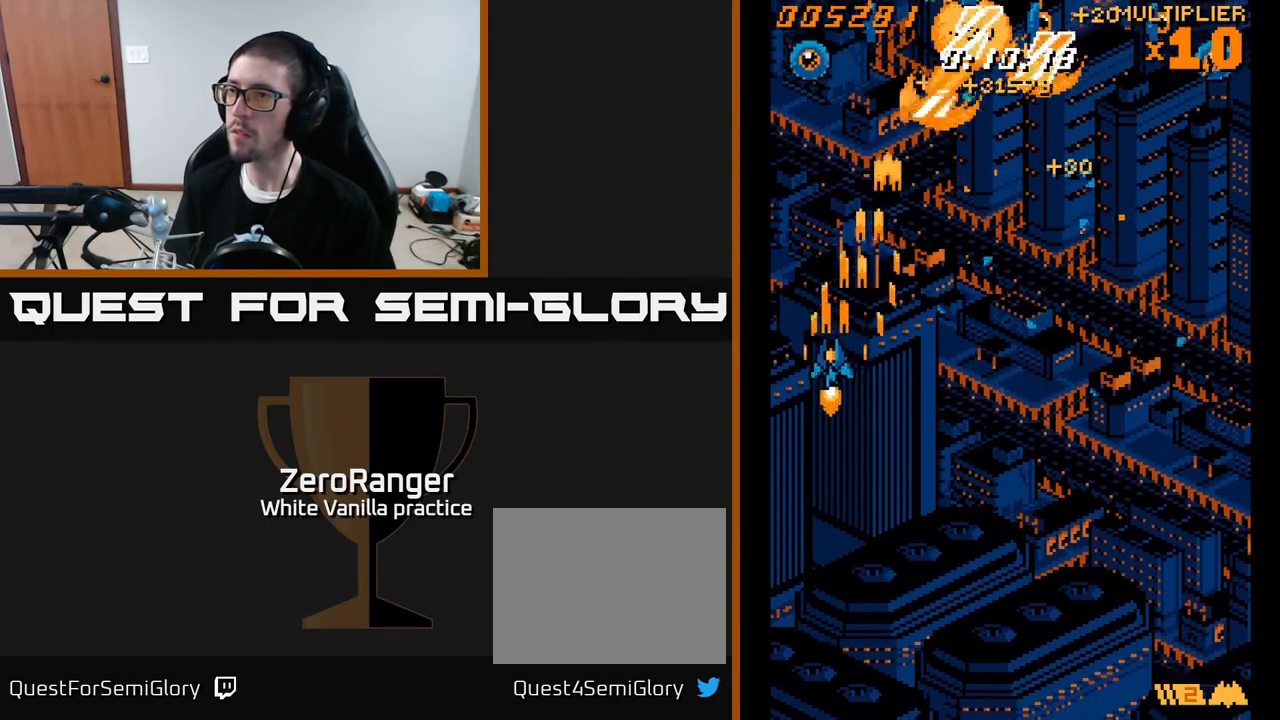
{"buttons": ["A", "DPAD_RIGHT"], "right_stick": "center", "events": [[50, "DPAD_LEFT", "up"], [67, "DPAD_RIGHT", "down"], [133, "DPAD_UP", "up"]]}
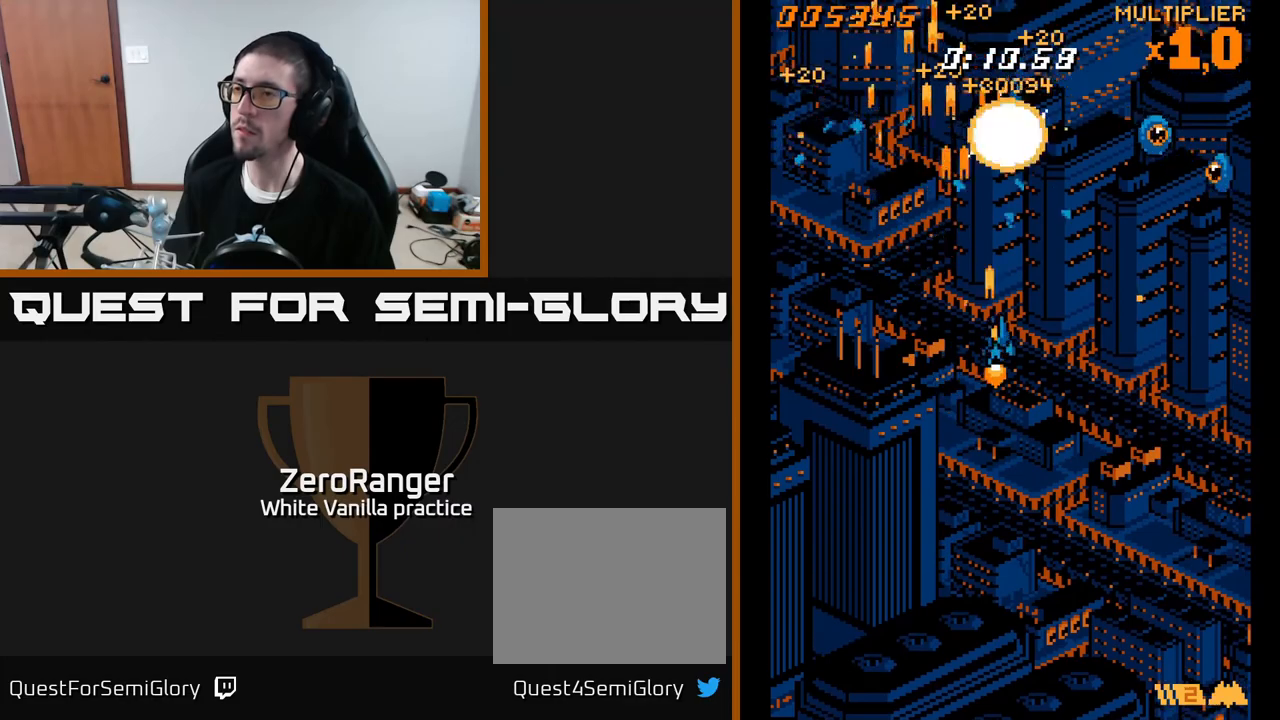
{"buttons": ["A", "DPAD_DOWN", "DPAD_RIGHT"], "right_stick": "center", "events": [[483, "DPAD_DOWN", "down"]]}
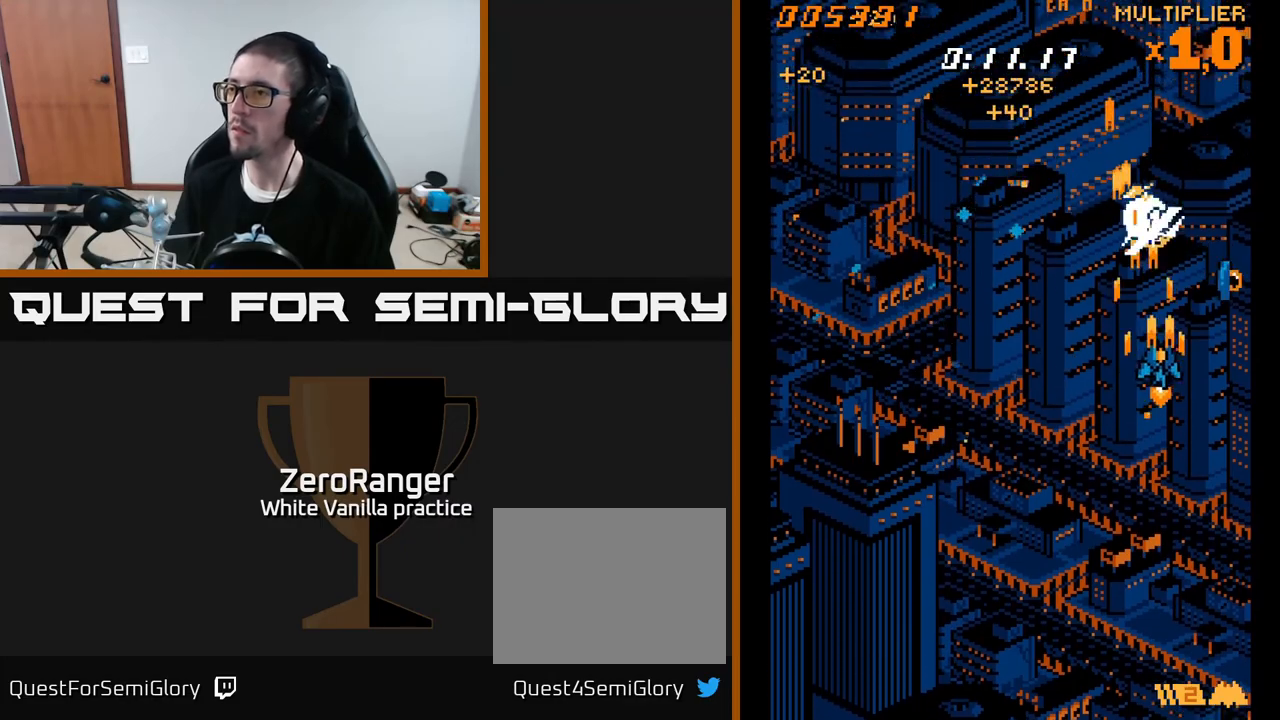
{"buttons": ["A", "DPAD_UP", "DPAD_LEFT"], "right_stick": "center", "events": [[167, "DPAD_RIGHT", "up"], [183, "DPAD_DOWN", "up"], [200, "DPAD_LEFT", "down"], [300, "DPAD_UP", "down"]]}
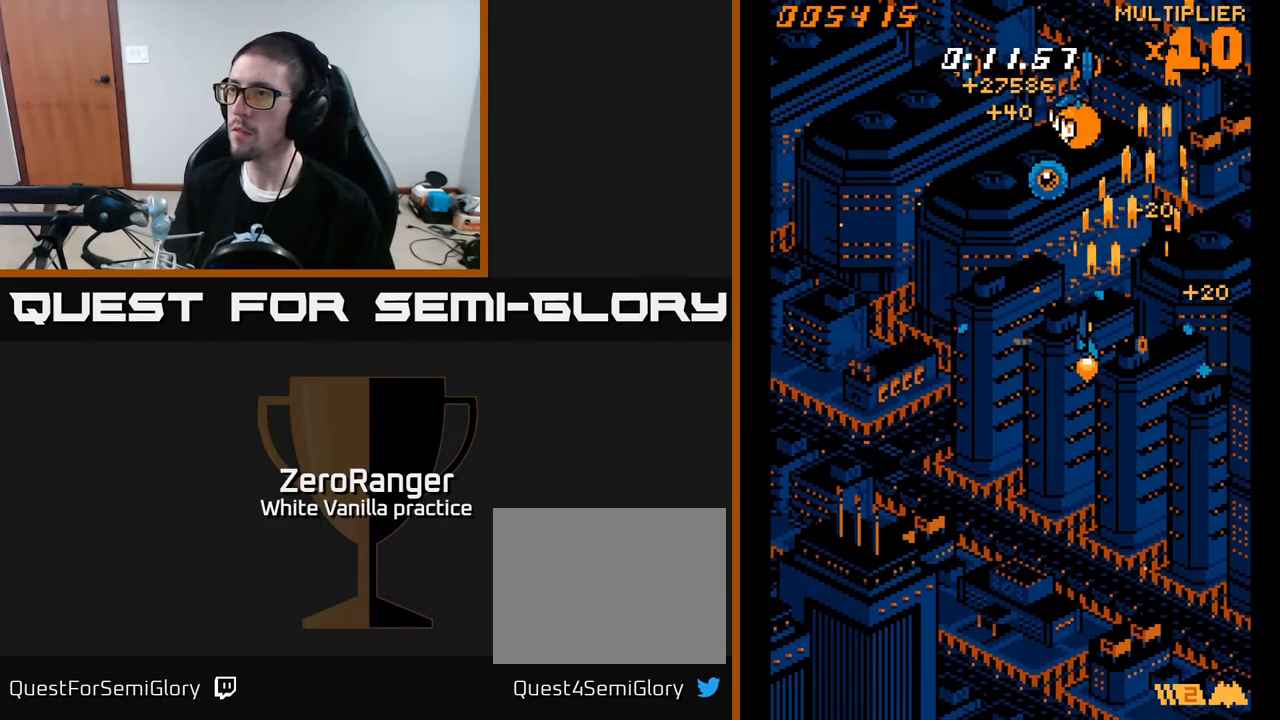
{"buttons": ["A", "DPAD_LEFT"], "right_stick": "center", "events": [[250, "DPAD_UP", "up"]]}
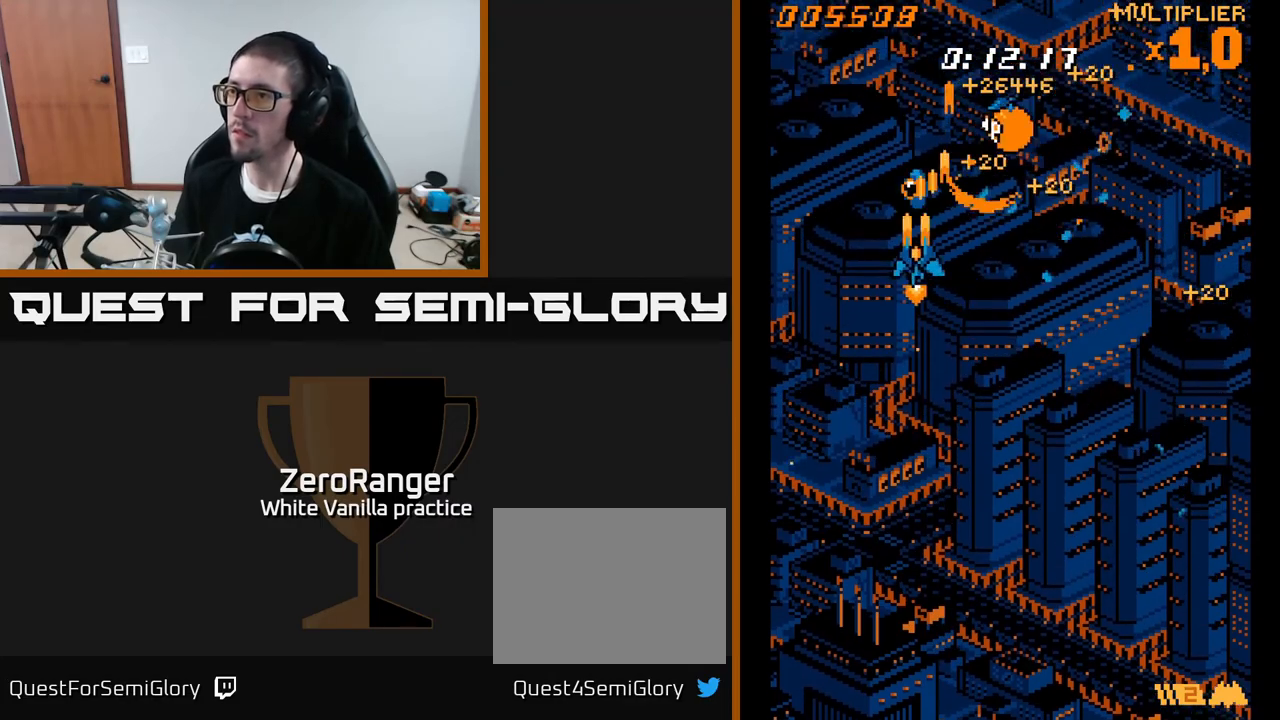
{"buttons": ["A", "DPAD_DOWN"], "right_stick": "center", "events": [[67, "DPAD_DOWN", "down"], [67, "DPAD_LEFT", "up"], [100, "DPAD_DOWN", "up"], [100, "DPAD_RIGHT", "down"], [150, "DPAD_UP", "down"], [267, "DPAD_RIGHT", "up"], [433, "DPAD_UP", "up"], [450, "DPAD_DOWN", "down"]]}
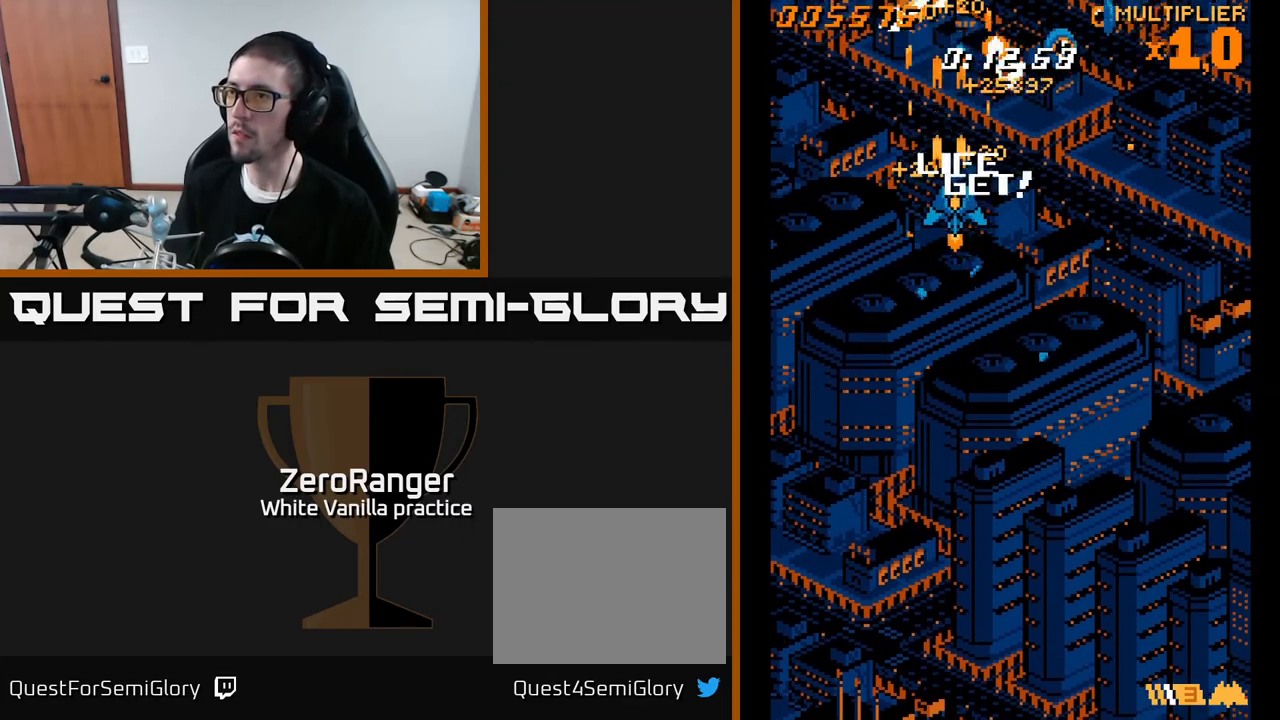
{"buttons": ["A", "DPAD_DOWN", "DPAD_RIGHT"], "right_stick": "center", "events": [[50, "DPAD_RIGHT", "down"]]}
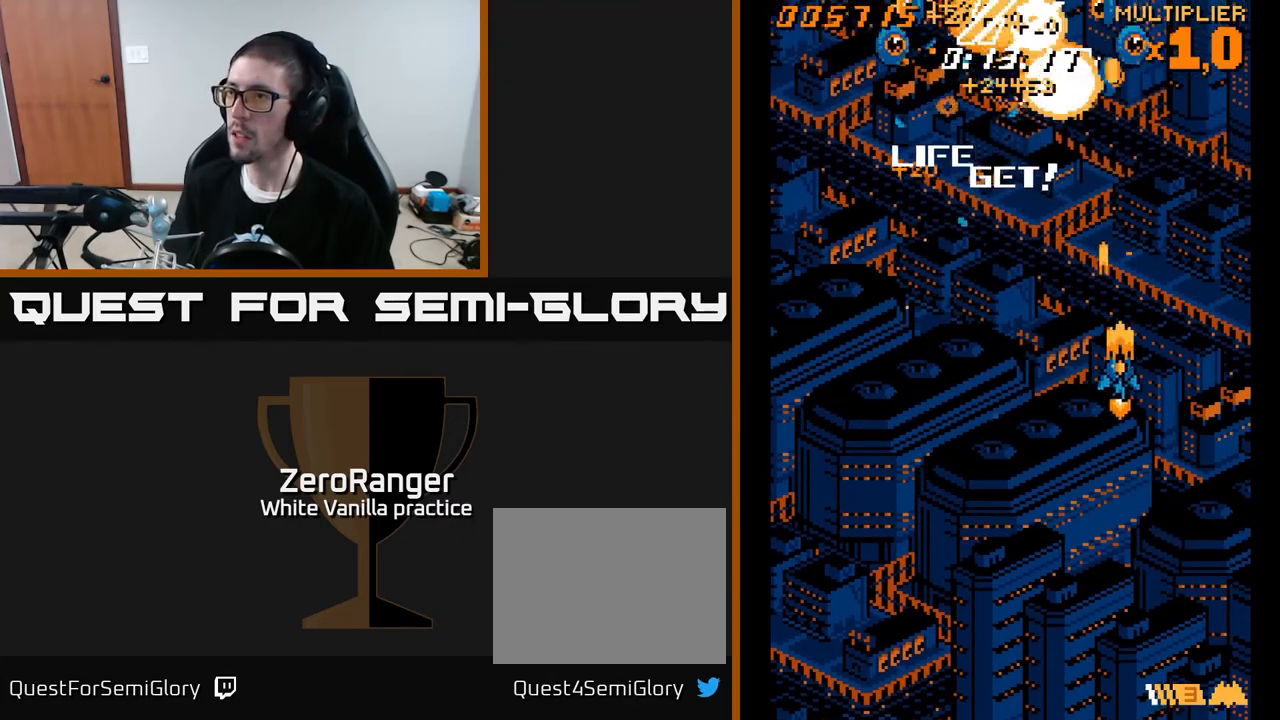
{"buttons": ["A", "DPAD_UP", "DPAD_LEFT"], "right_stick": "center", "events": [[200, "DPAD_DOWN", "up"], [217, "DPAD_RIGHT", "up"], [233, "DPAD_LEFT", "down"], [250, "DPAD_UP", "down"]]}